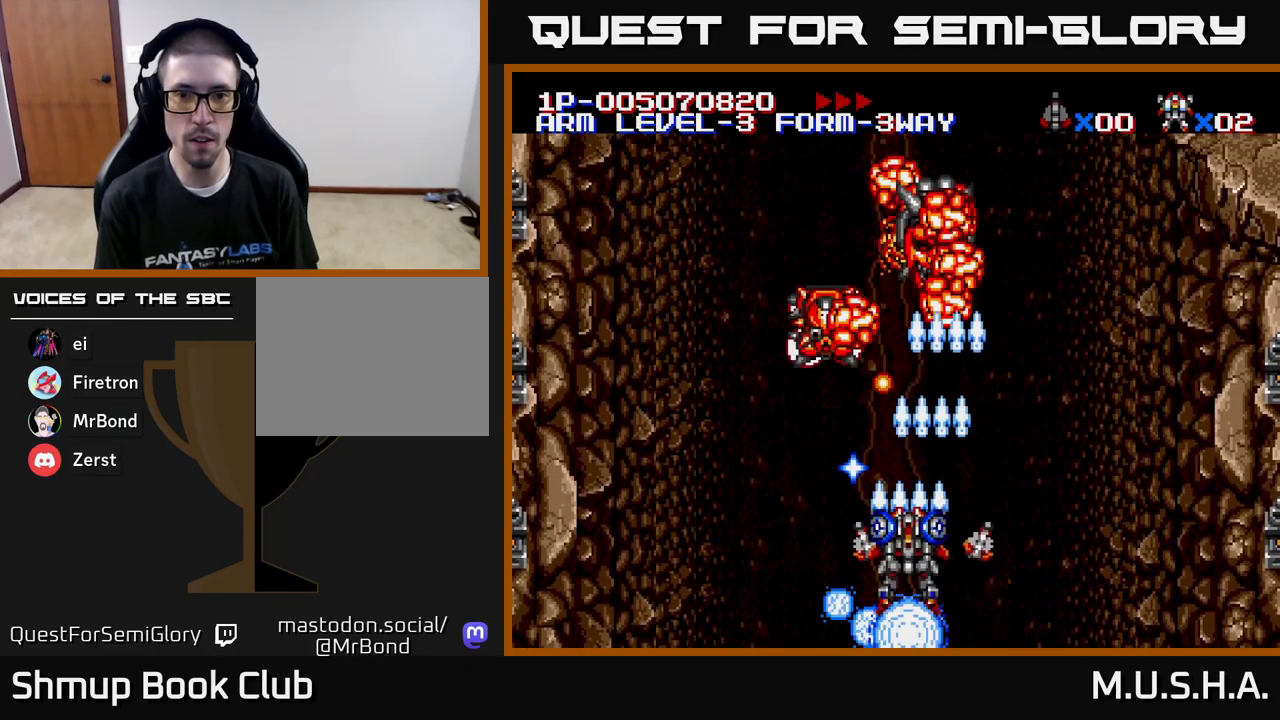
Gameplay with a controller (Xbox layout); each line is a JSON object with the inputs held at the frame after it. "events" lists button and stick changes between this image and that frame as [ms after this image, input, new state], when the widget could be followed in between. Not read: left_stick.
{"buttons": ["X", "Y", "DPAD_RIGHT"], "right_stick": "center", "events": [[183, "DPAD_UP", "down"], [250, "DPAD_LEFT", "up"], [267, "DPAD_UP", "up"], [283, "DPAD_RIGHT", "down"], [300, "DPAD_DOWN", "down"], [350, "DPAD_RIGHT", "up"], [400, "DPAD_DOWN", "up"], [483, "DPAD_RIGHT", "down"]]}
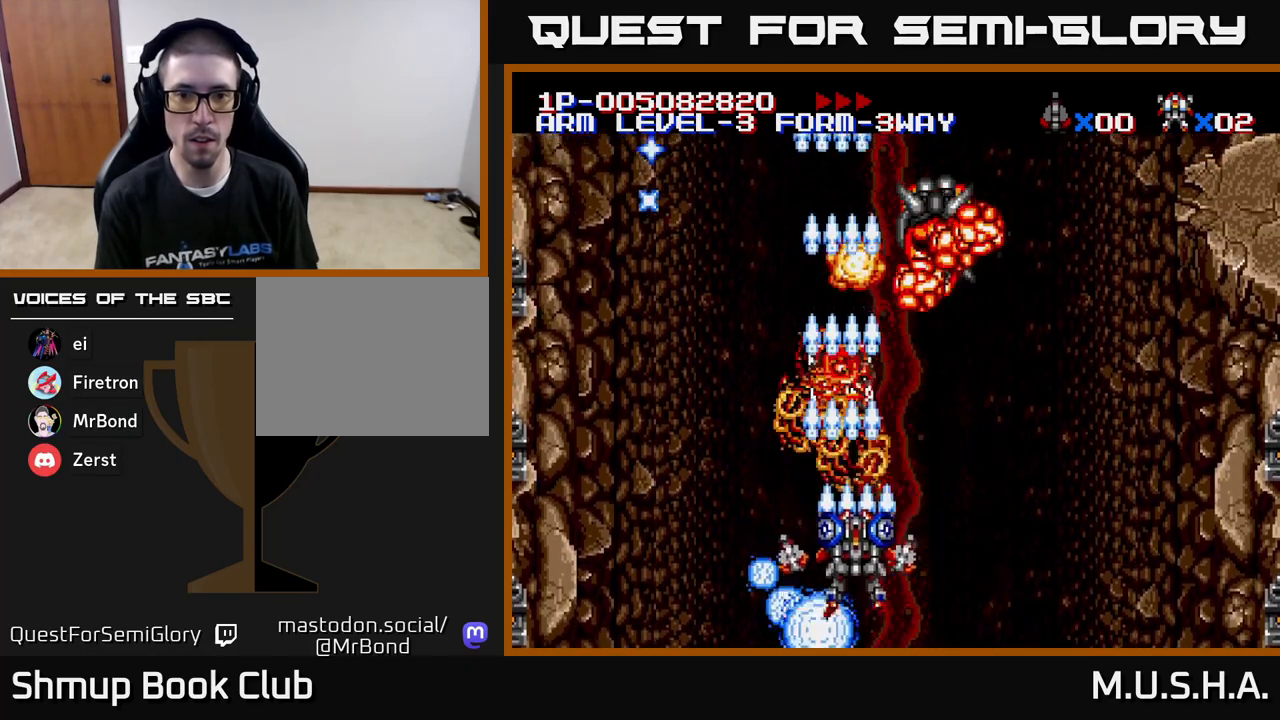
{"buttons": ["X", "Y", "DPAD_DOWN", "DPAD_RIGHT"], "right_stick": "center"}
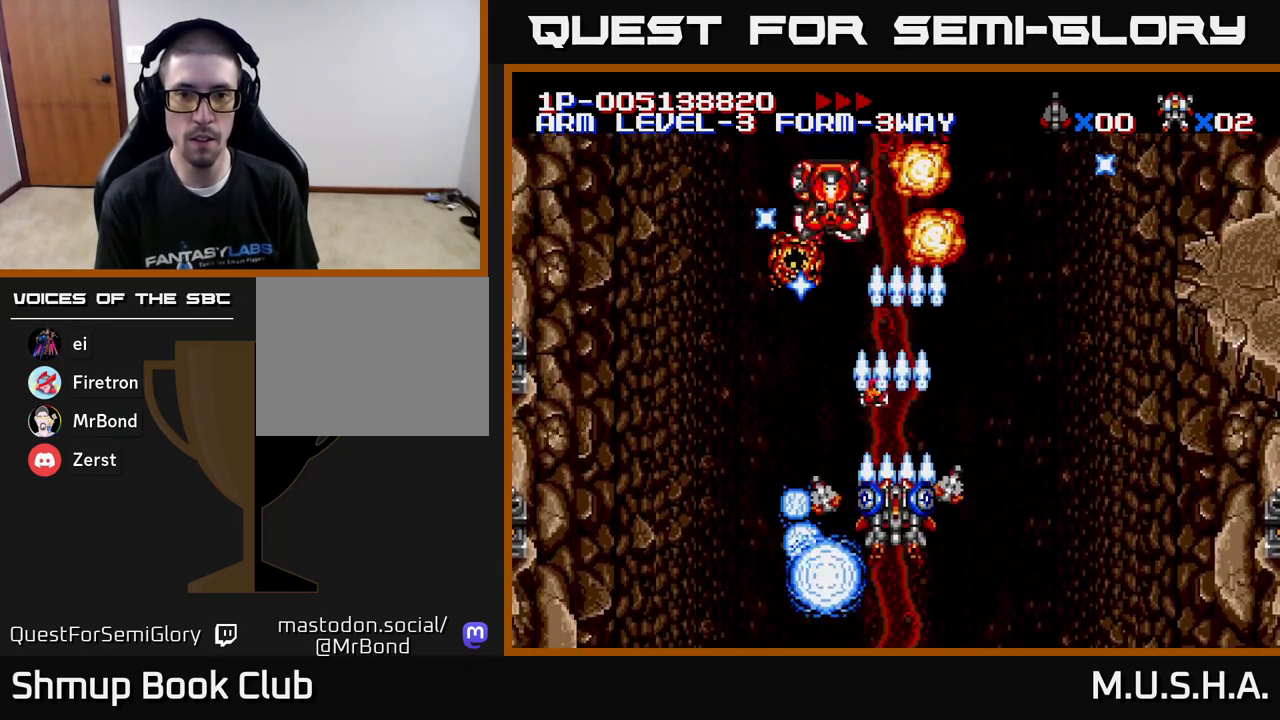
{"buttons": ["X", "Y", "DPAD_LEFT"], "right_stick": "center", "events": [[33, "DPAD_DOWN", "up"], [33, "DPAD_RIGHT", "up"], [333, "DPAD_LEFT", "down"]]}
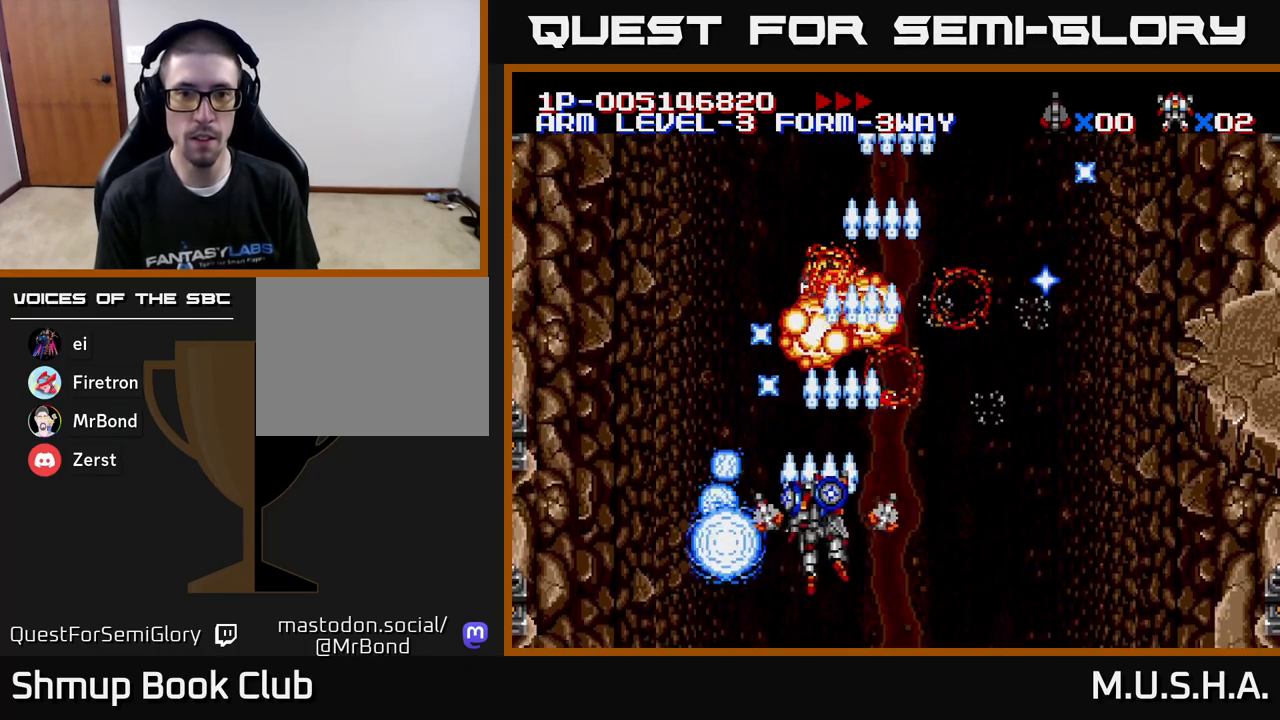
{"buttons": ["X", "Y", "DPAD_RIGHT"], "right_stick": "center", "events": [[233, "DPAD_LEFT", "up"], [250, "DPAD_RIGHT", "down"]]}
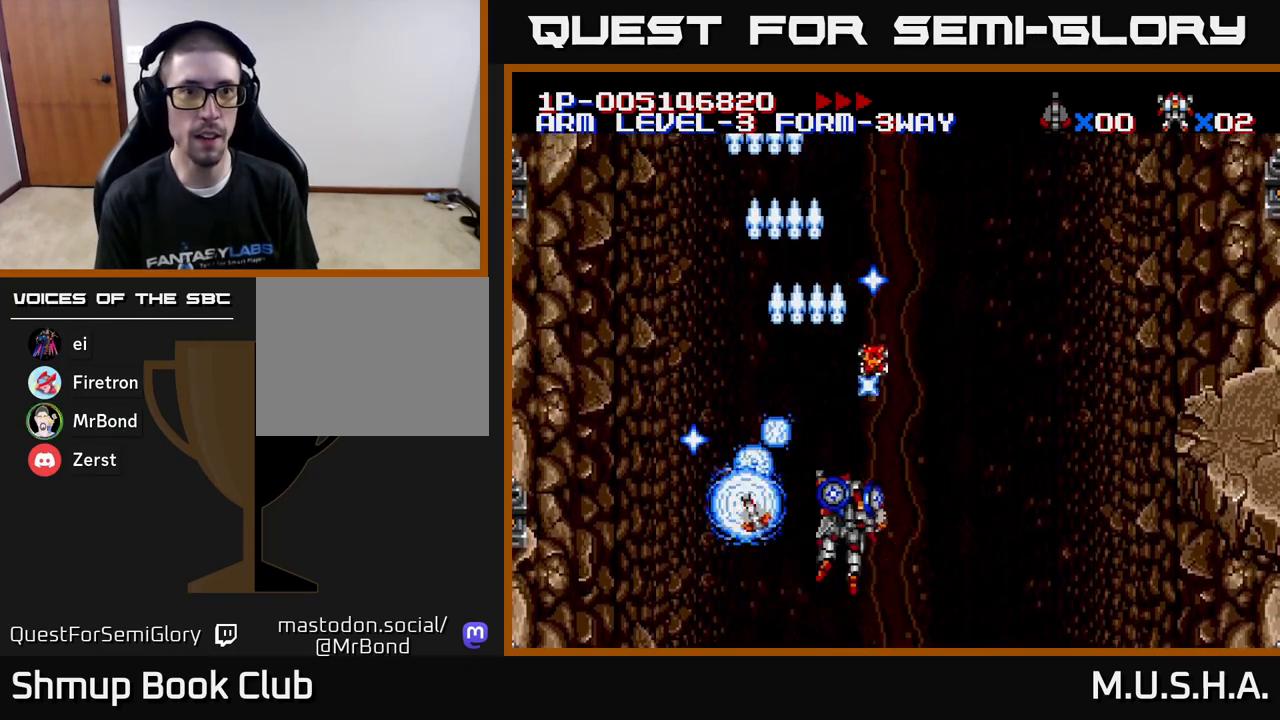
{"buttons": ["X", "Y"], "right_stick": "center", "events": [[167, "DPAD_RIGHT", "up"], [217, "DPAD_UP", "down"], [233, "DPAD_LEFT", "down"], [267, "DPAD_UP", "up"], [433, "DPAD_LEFT", "up"]]}
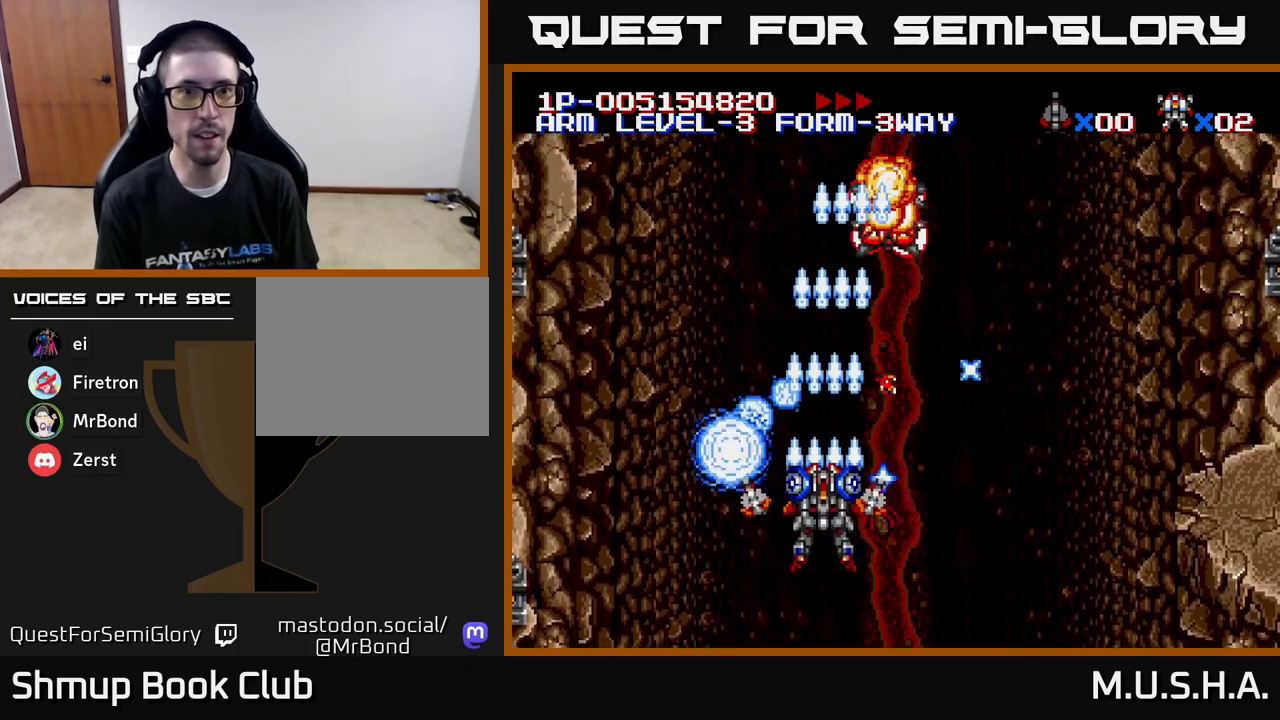
{"buttons": ["X"], "right_stick": "center", "events": [[483, "Y", "up"]]}
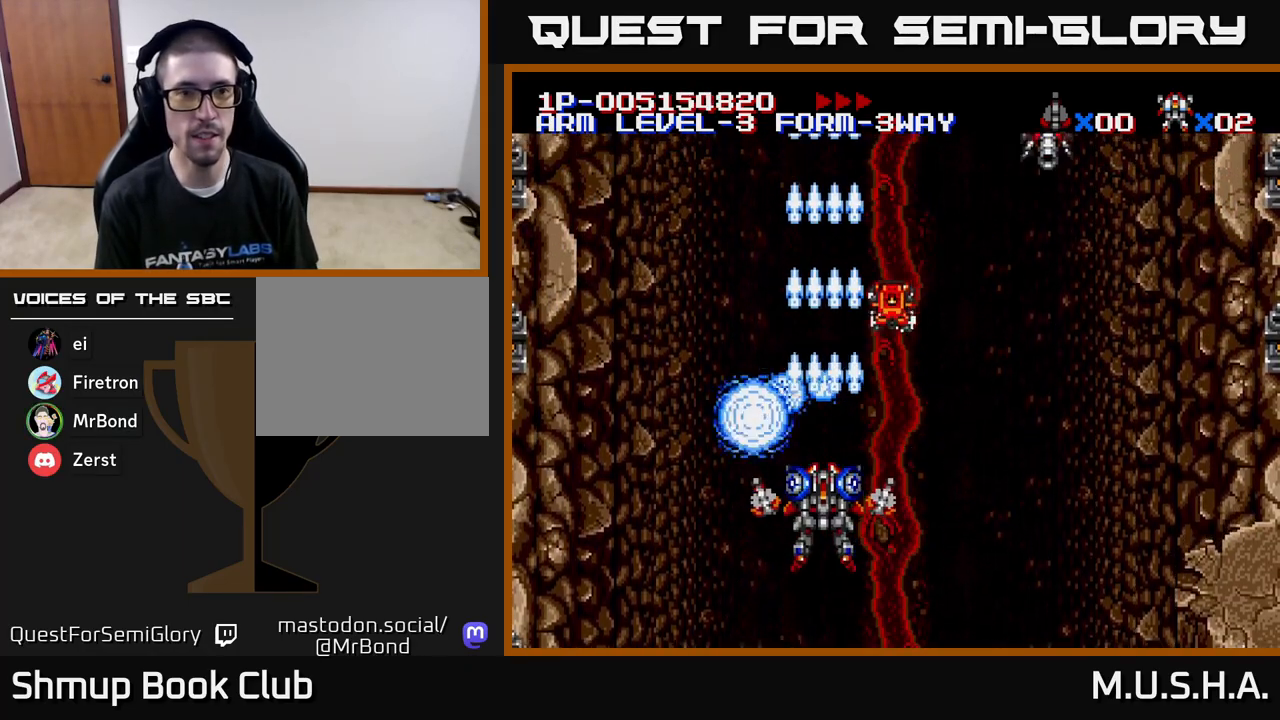
{"buttons": ["X", "Y", "DPAD_RIGHT"], "right_stick": "center", "events": [[83, "Y", "down"], [350, "DPAD_RIGHT", "down"]]}
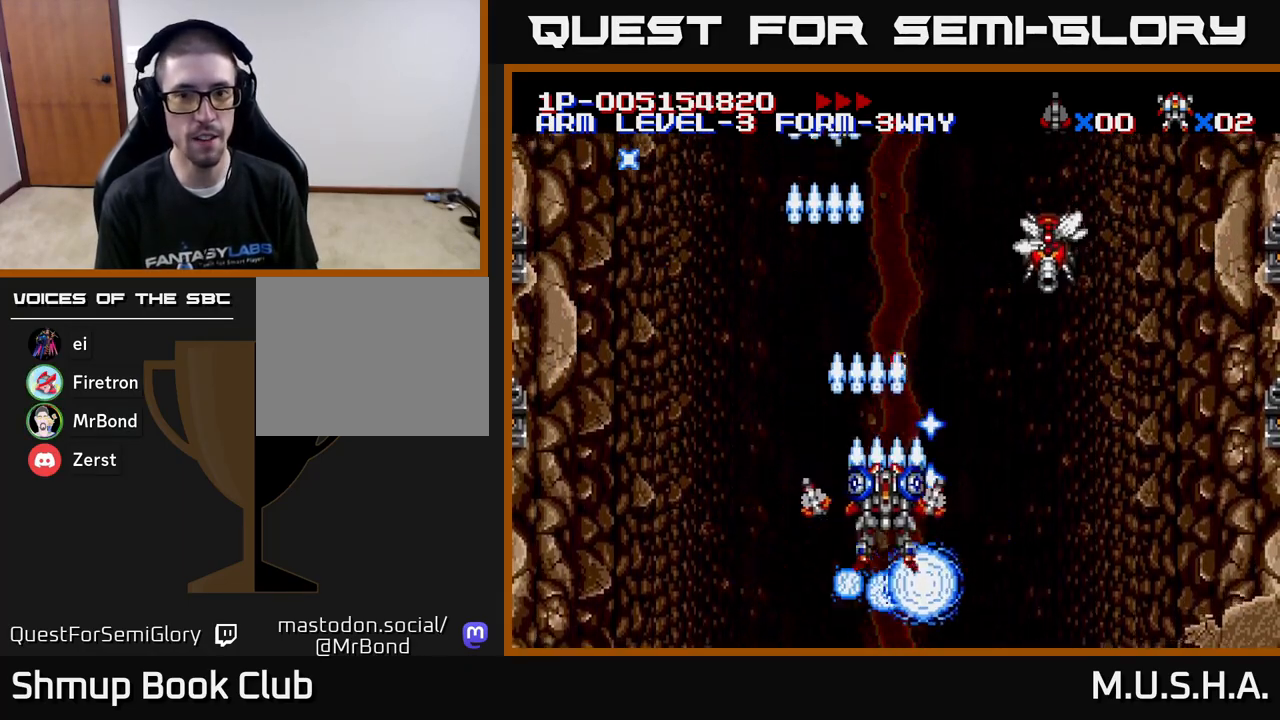
{"buttons": ["X", "Y", "DPAD_LEFT"], "right_stick": "center", "events": [[400, "DPAD_RIGHT", "up"], [450, "DPAD_LEFT", "down"]]}
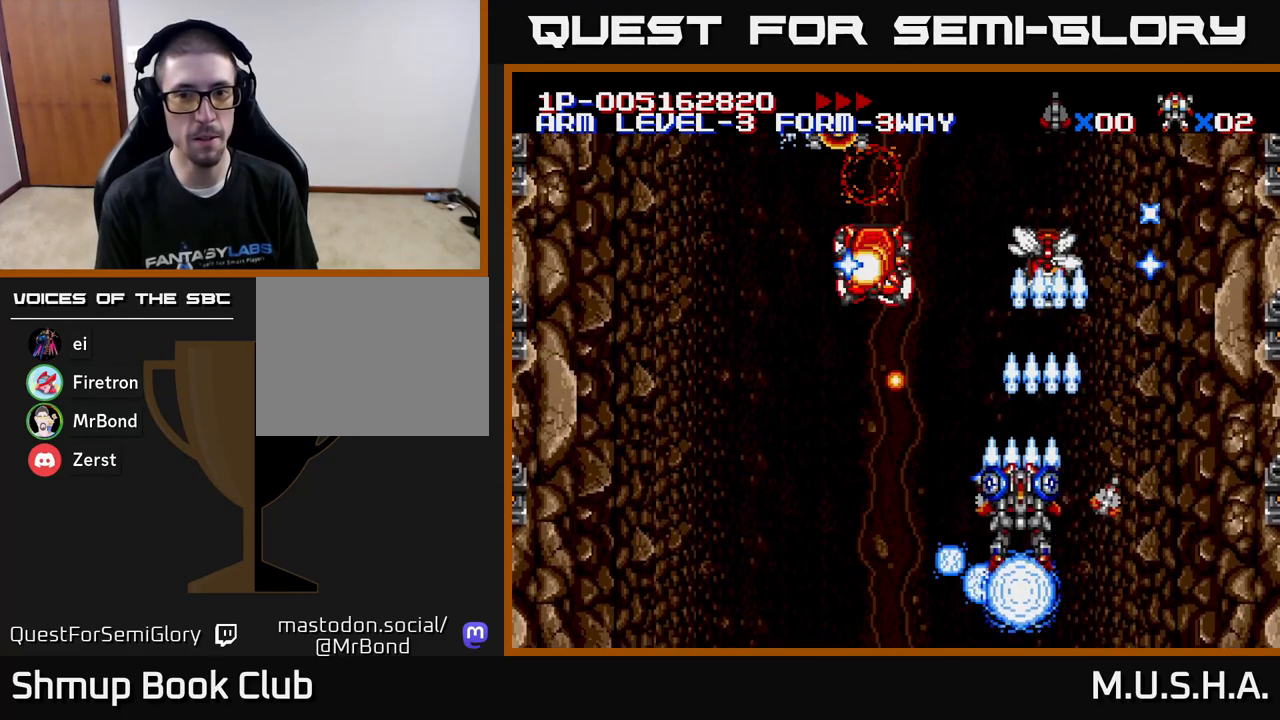
{"buttons": ["X", "Y", "DPAD_LEFT"], "right_stick": "center", "events": []}
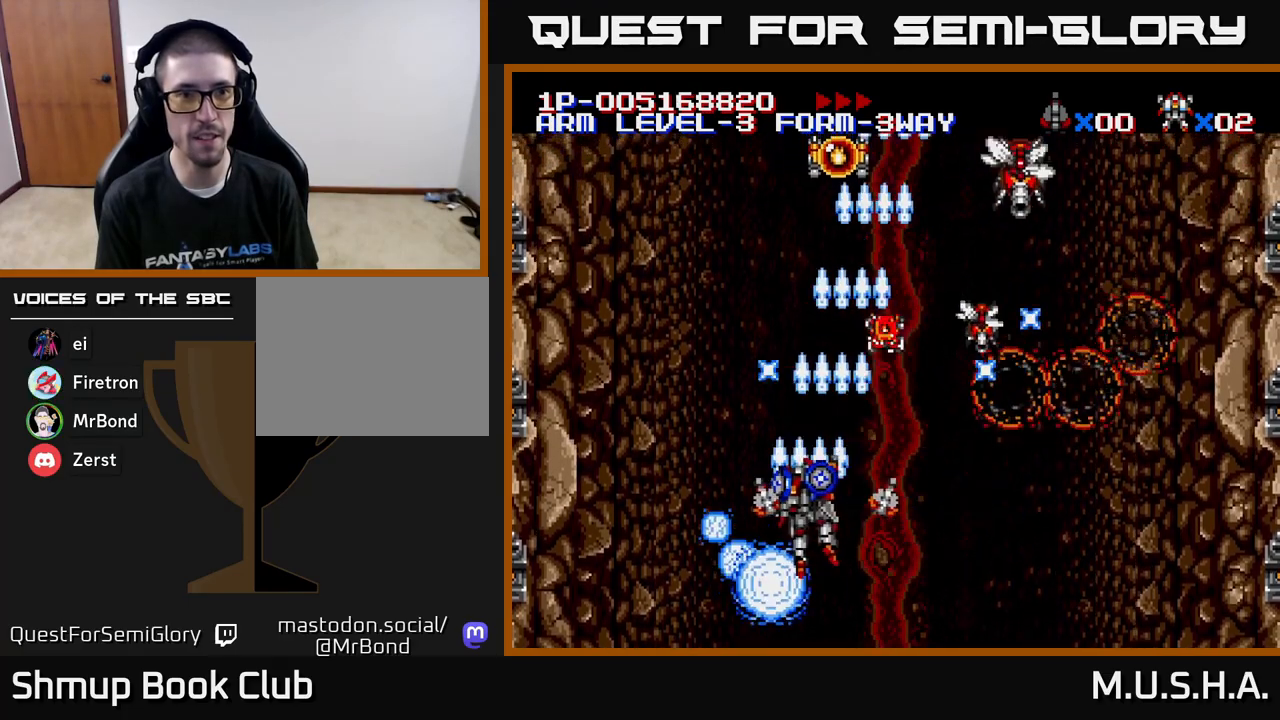
{"buttons": ["X", "Y", "DPAD_RIGHT"], "right_stick": "center", "events": [[33, "DPAD_LEFT", "up"], [83, "DPAD_RIGHT", "down"], [250, "DPAD_RIGHT", "up"], [283, "DPAD_UP", "down"], [350, "DPAD_LEFT", "down"], [400, "DPAD_UP", "up"], [417, "DPAD_LEFT", "up"], [450, "DPAD_RIGHT", "down"]]}
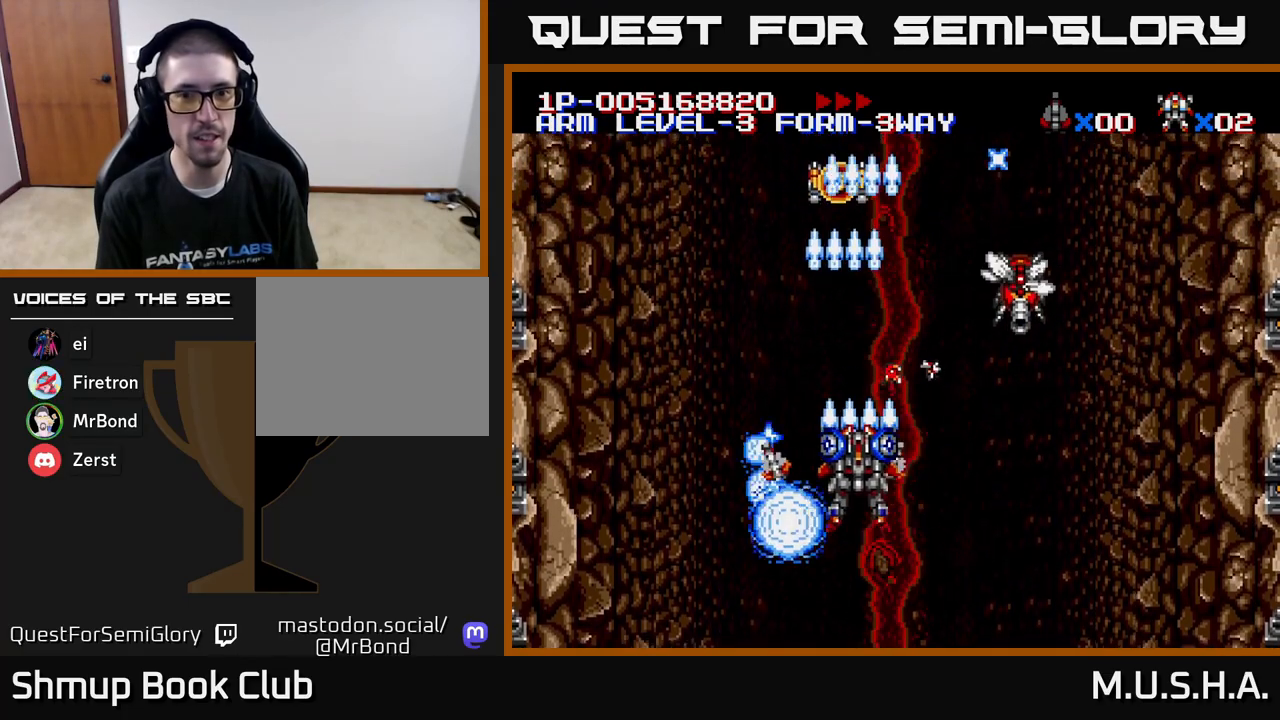
{"buttons": ["X", "Y", "DPAD_UP", "DPAD_LEFT"], "right_stick": "center", "events": [[417, "DPAD_RIGHT", "up"], [467, "DPAD_UP", "down"], [500, "DPAD_LEFT", "down"]]}
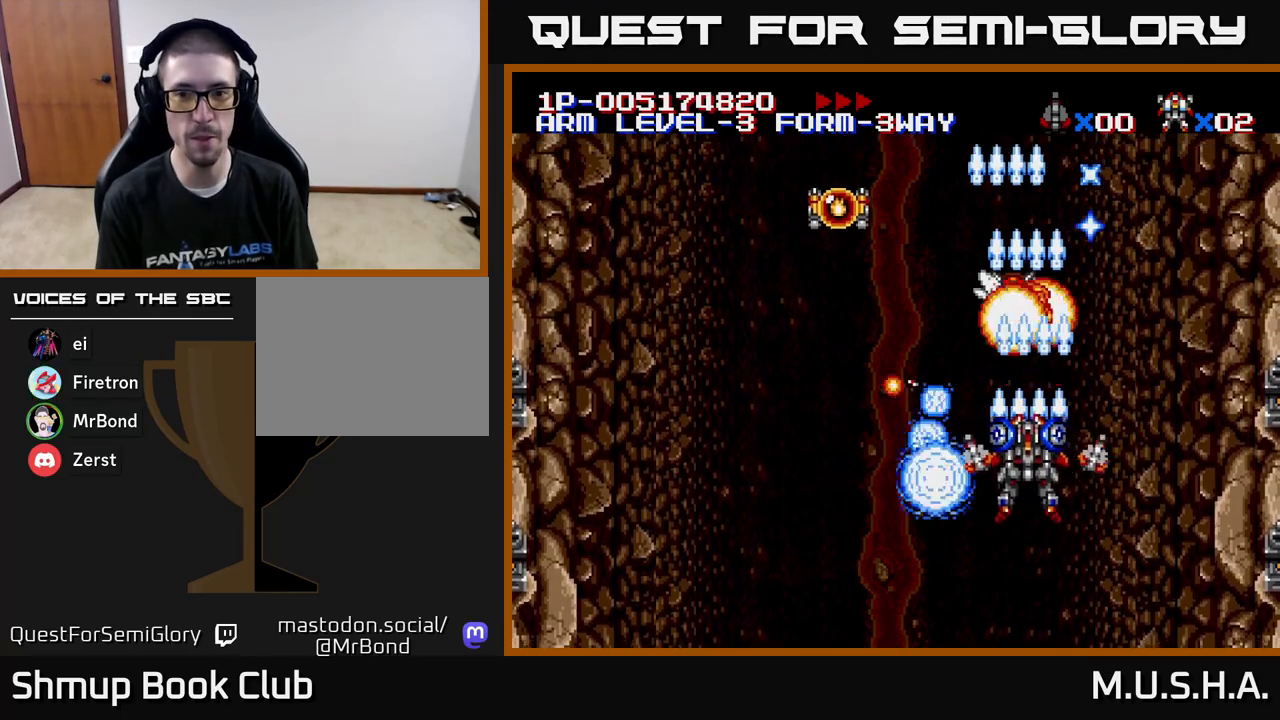
{"buttons": ["X", "Y", "DPAD_LEFT"], "right_stick": "center", "events": [[50, "DPAD_UP", "up"], [150, "DPAD_DOWN", "down"], [167, "DPAD_LEFT", "up"], [300, "DPAD_DOWN", "up"], [300, "DPAD_LEFT", "down"]]}
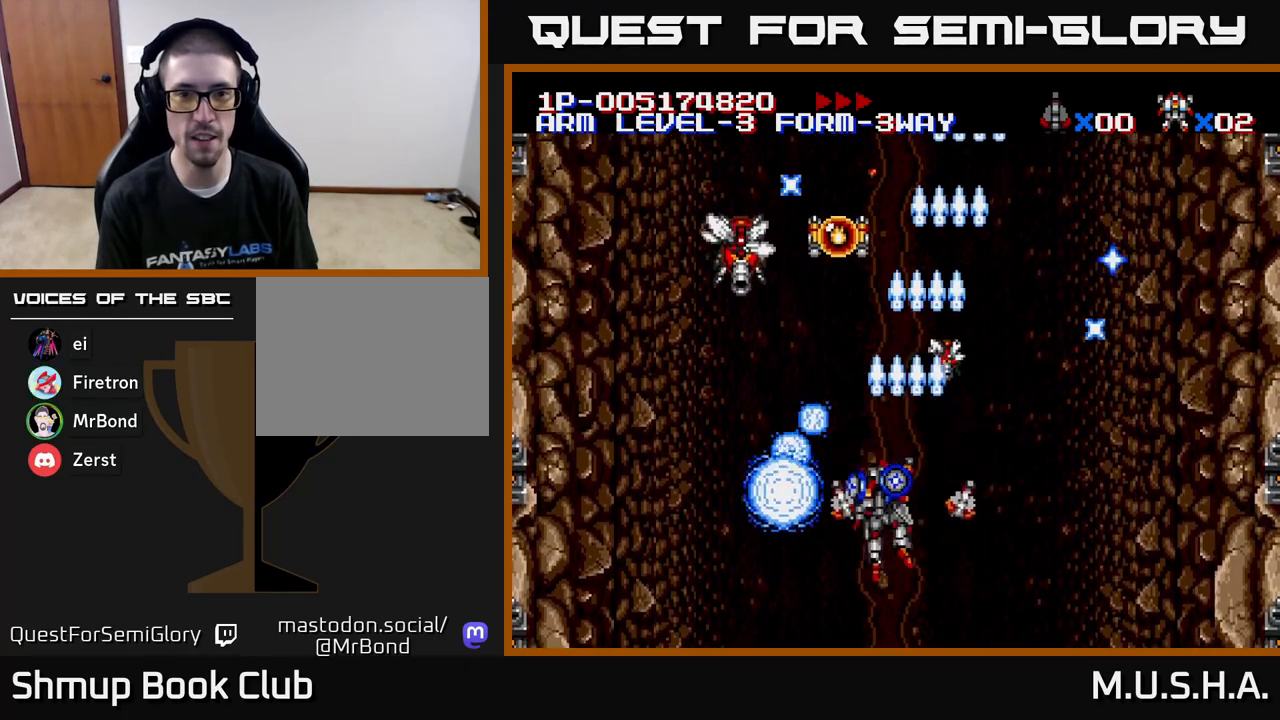
{"buttons": ["X", "Y", "DPAD_RIGHT"], "right_stick": "center", "events": [[400, "DPAD_LEFT", "up"], [417, "DPAD_DOWN", "down"], [433, "DPAD_RIGHT", "down"], [467, "DPAD_DOWN", "up"]]}
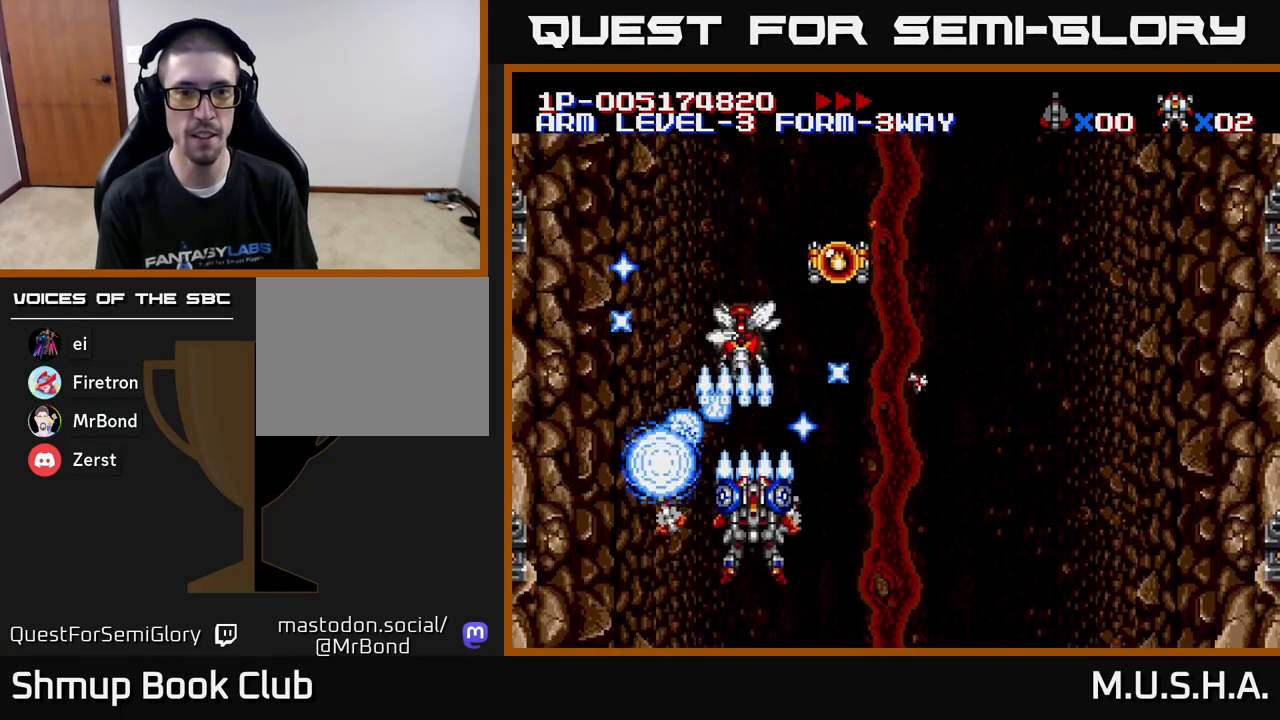
{"buttons": ["X", "Y"], "right_stick": "center", "events": [[67, "DPAD_RIGHT", "up"]]}
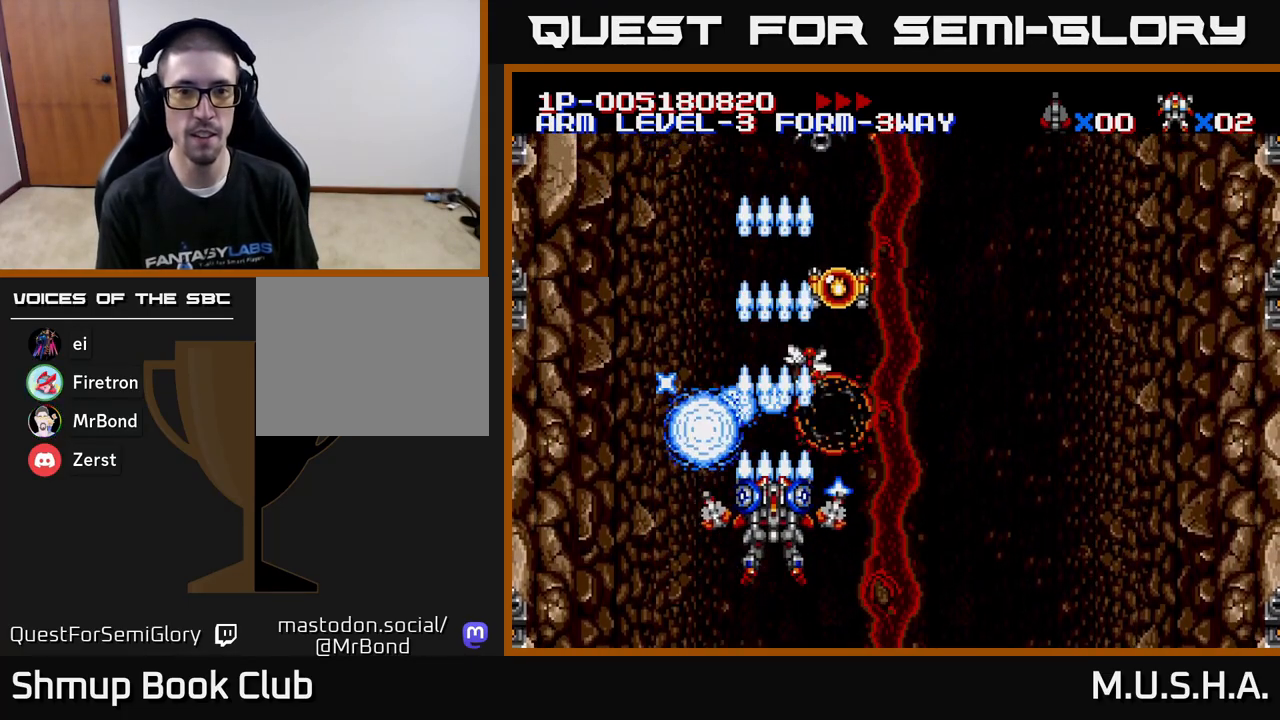
{"buttons": ["X", "Y", "DPAD_LEFT"], "right_stick": "center", "events": [[17, "DPAD_RIGHT", "down"], [367, "DPAD_RIGHT", "up"], [400, "DPAD_UP", "down"], [417, "DPAD_LEFT", "down"], [450, "DPAD_UP", "up"], [467, "DPAD_UP", "down"], [500, "DPAD_UP", "up"]]}
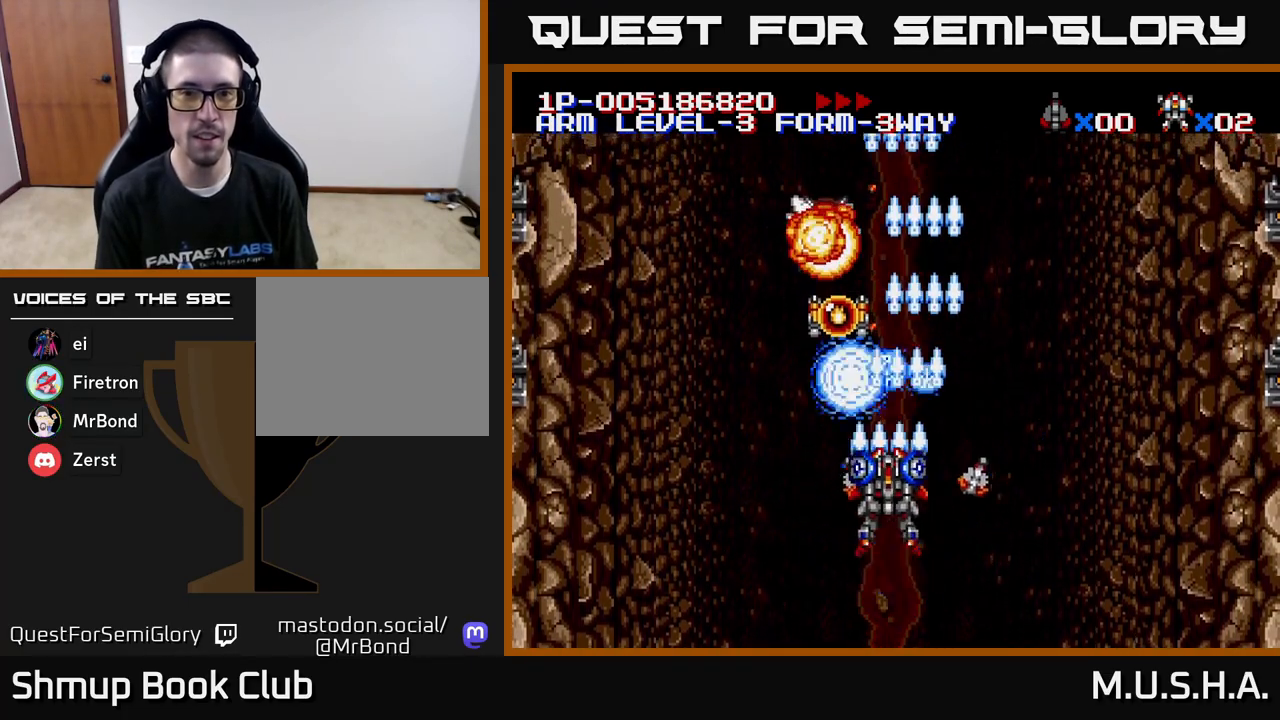
{"buttons": ["X", "Y"], "right_stick": "center", "events": [[183, "DPAD_LEFT", "up"], [233, "DPAD_DOWN", "down"], [233, "DPAD_RIGHT", "down"], [350, "DPAD_DOWN", "up"], [467, "DPAD_RIGHT", "up"]]}
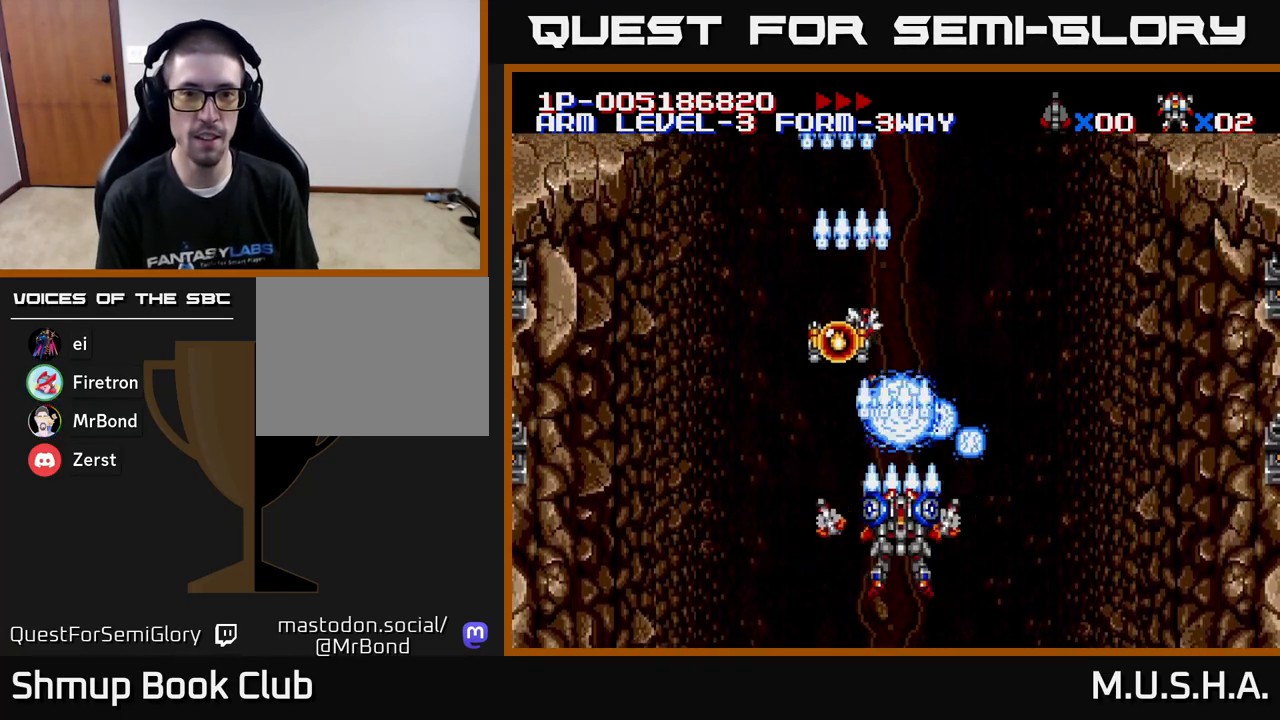
{"buttons": ["X", "Y"], "right_stick": "center", "events": [[400, "DPAD_RIGHT", "down"], [500, "DPAD_RIGHT", "up"]]}
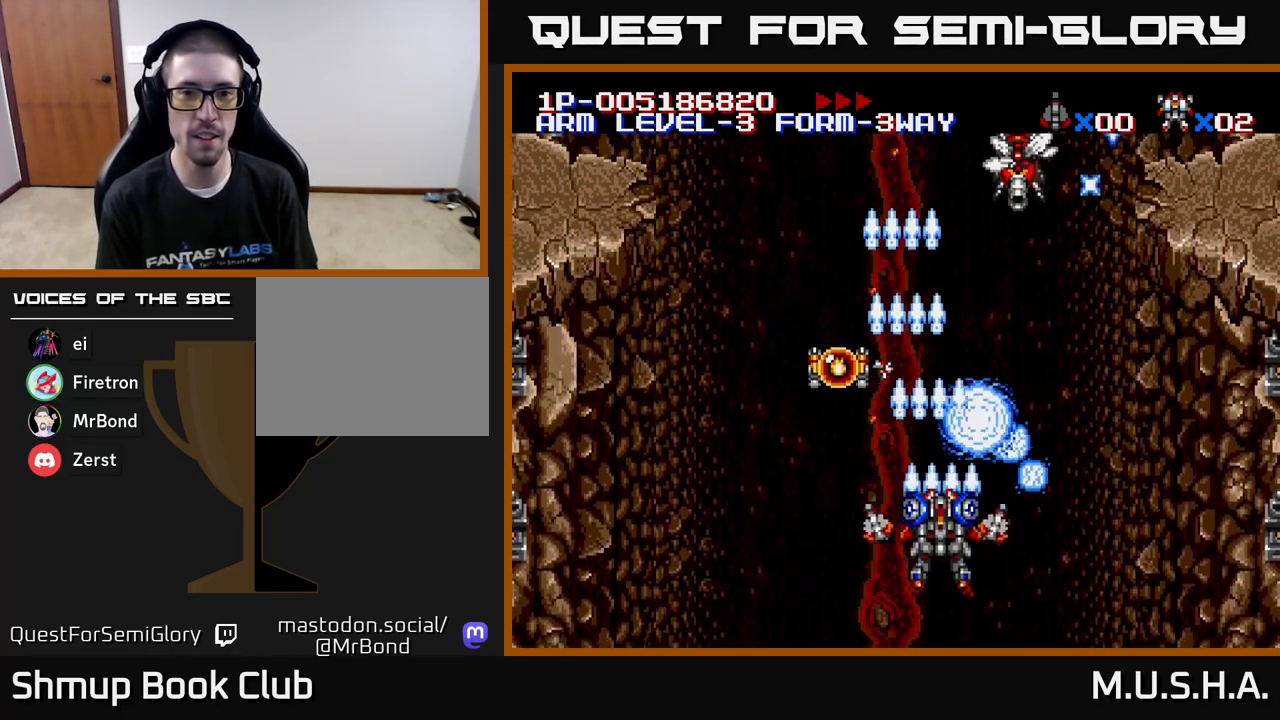
{"buttons": ["X", "Y"], "right_stick": "center", "events": [[33, "DPAD_UP", "down"], [183, "DPAD_UP", "up"], [233, "DPAD_RIGHT", "down"], [450, "DPAD_RIGHT", "up"]]}
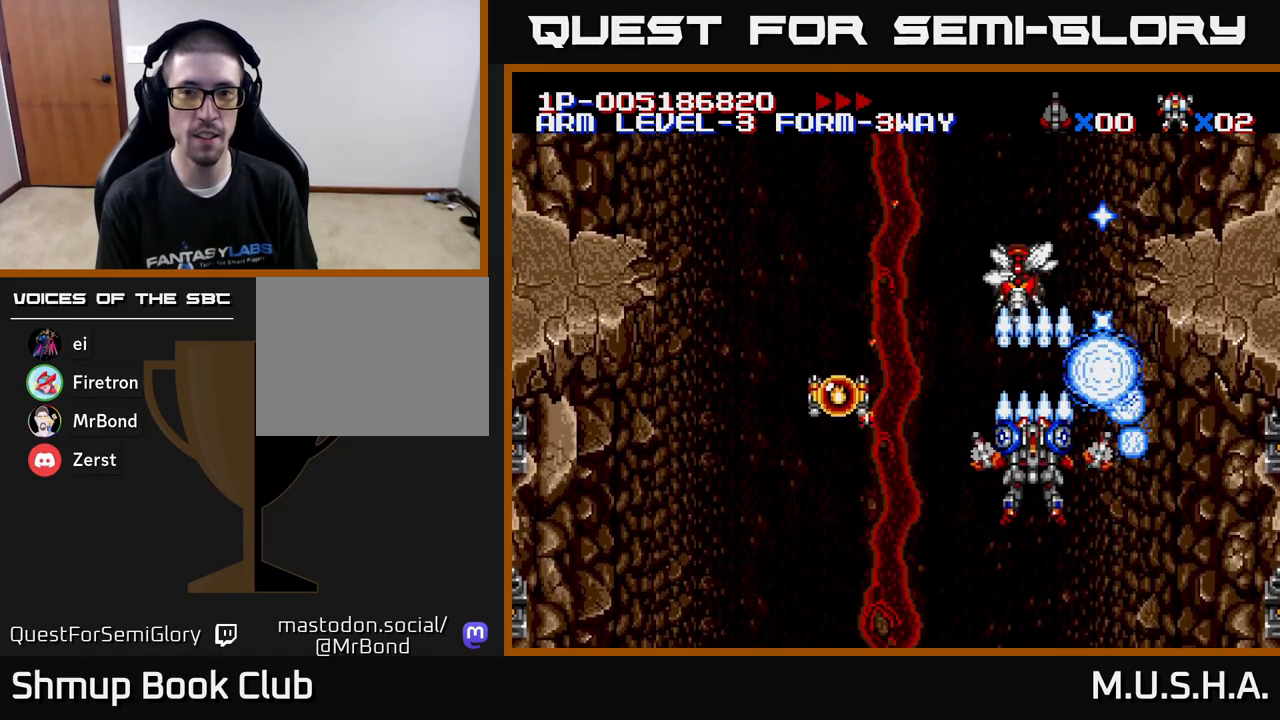
{"buttons": ["X", "Y", "DPAD_UP", "DPAD_LEFT"], "right_stick": "center", "events": [[417, "DPAD_LEFT", "down"], [433, "DPAD_UP", "down"]]}
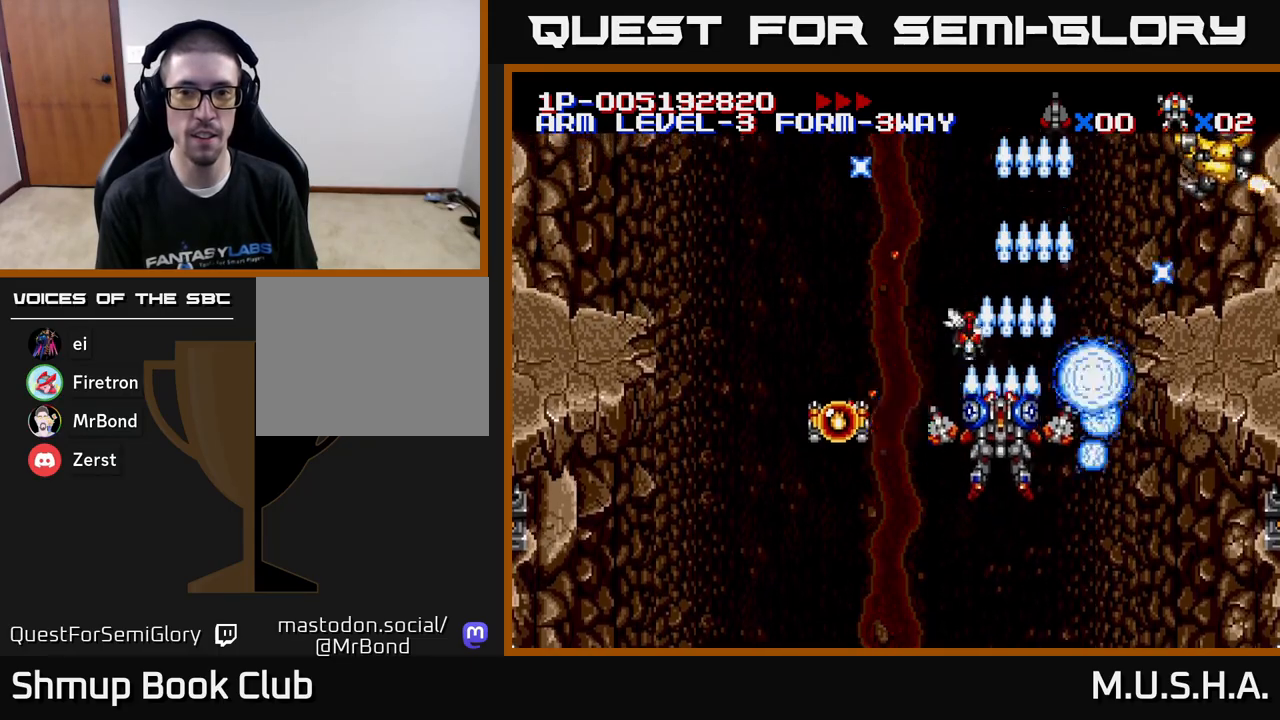
{"buttons": ["X", "Y", "DPAD_RIGHT"], "right_stick": "center", "events": [[50, "DPAD_LEFT", "up"], [167, "DPAD_LEFT", "down"], [300, "DPAD_UP", "up"], [350, "DPAD_LEFT", "up"], [383, "DPAD_RIGHT", "down"]]}
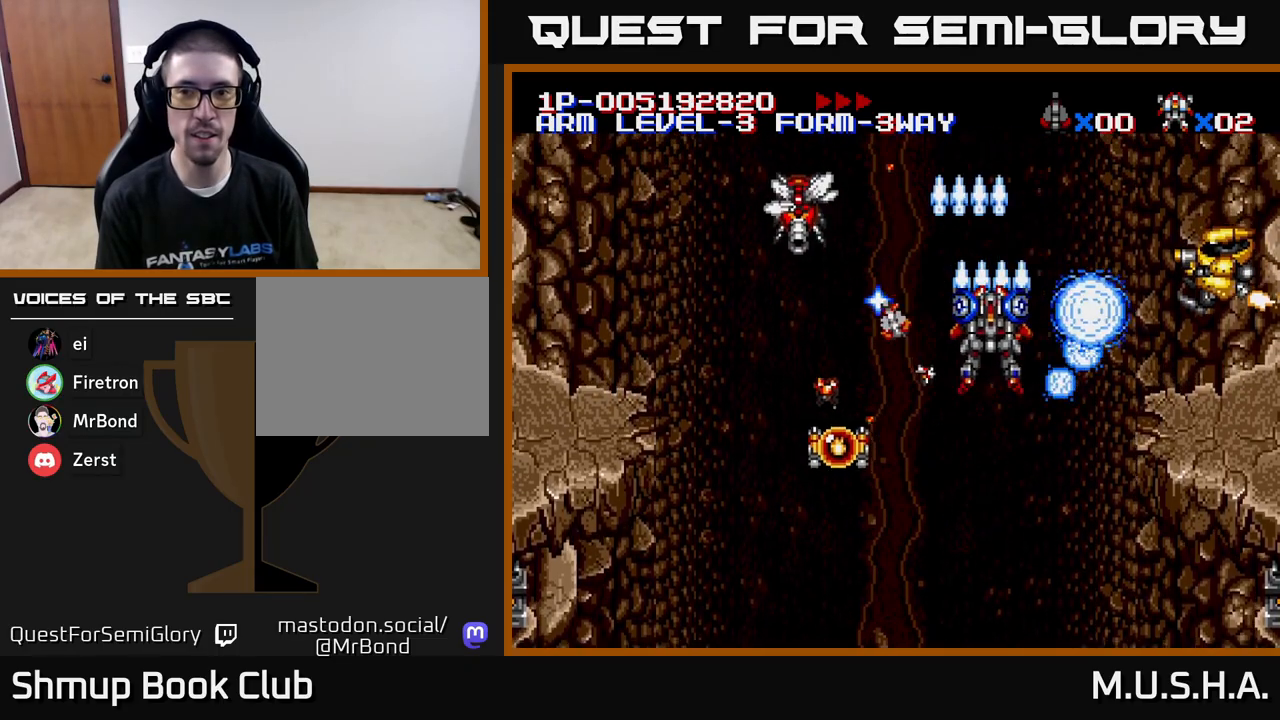
{"buttons": ["X", "Y", "DPAD_LEFT"], "right_stick": "center", "events": [[300, "DPAD_RIGHT", "up"], [333, "DPAD_LEFT", "down"], [417, "DPAD_DOWN", "down"], [450, "DPAD_DOWN", "up"]]}
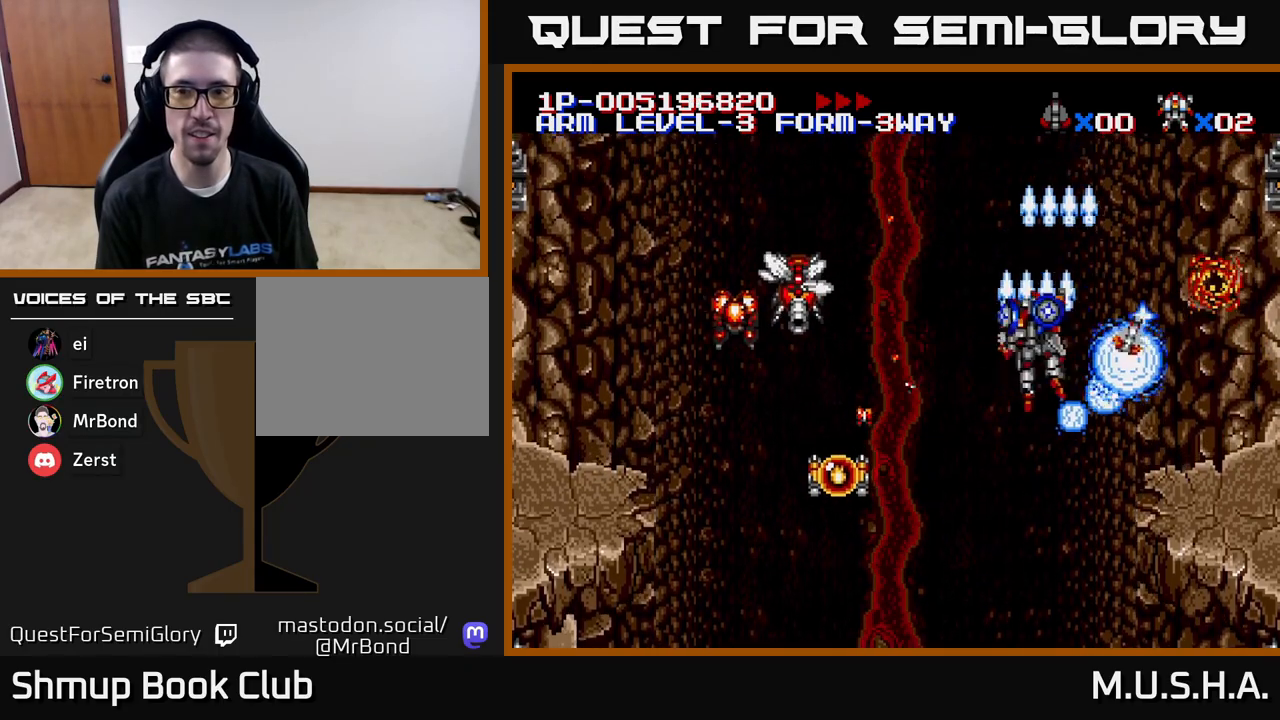
{"buttons": ["X", "Y", "DPAD_DOWN"], "right_stick": "center", "events": [[367, "DPAD_DOWN", "down"], [400, "DPAD_LEFT", "up"]]}
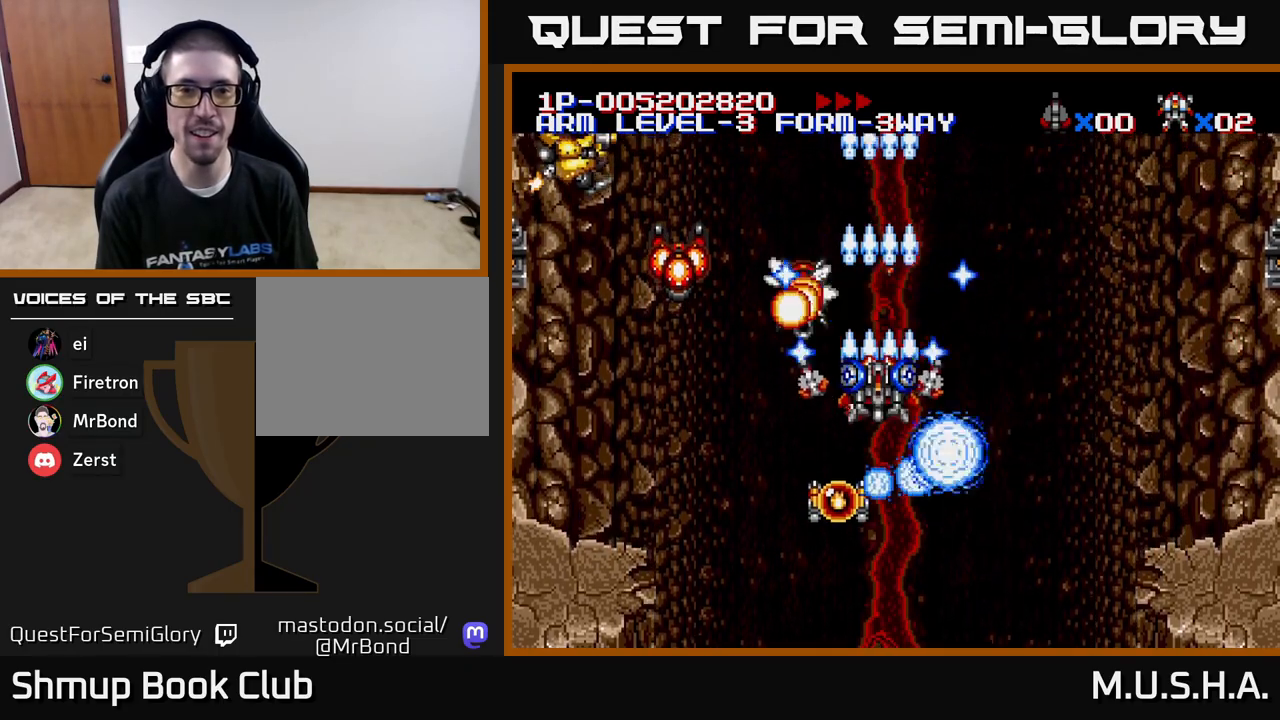
{"buttons": ["X", "Y", "DPAD_DOWN", "DPAD_LEFT"], "right_stick": "center", "events": [[17, "DPAD_DOWN", "up"], [167, "DPAD_LEFT", "down"], [350, "DPAD_DOWN", "down"]]}
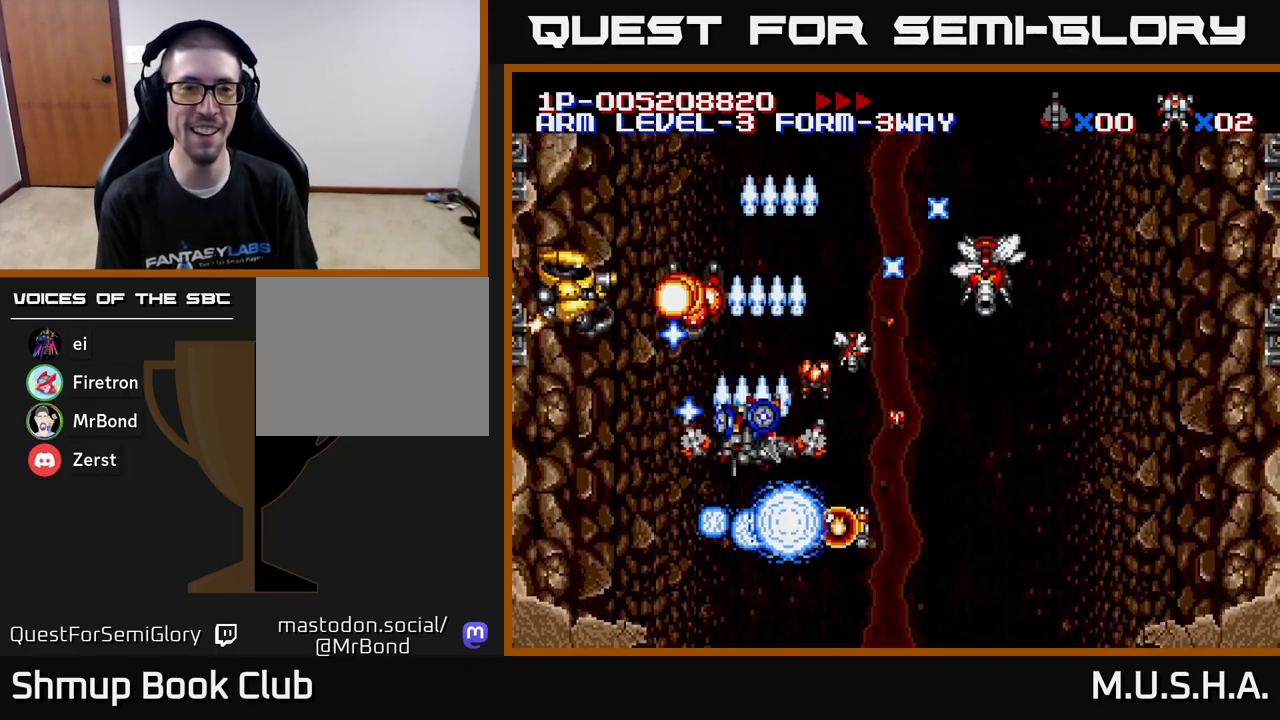
{"buttons": ["X", "Y", "DPAD_UP", "DPAD_LEFT"], "right_stick": "center", "events": [[17, "DPAD_DOWN", "up"], [167, "DPAD_DOWN", "down"], [183, "DPAD_LEFT", "up"], [267, "DPAD_DOWN", "up"], [417, "DPAD_LEFT", "down"], [417, "DPAD_UP", "down"]]}
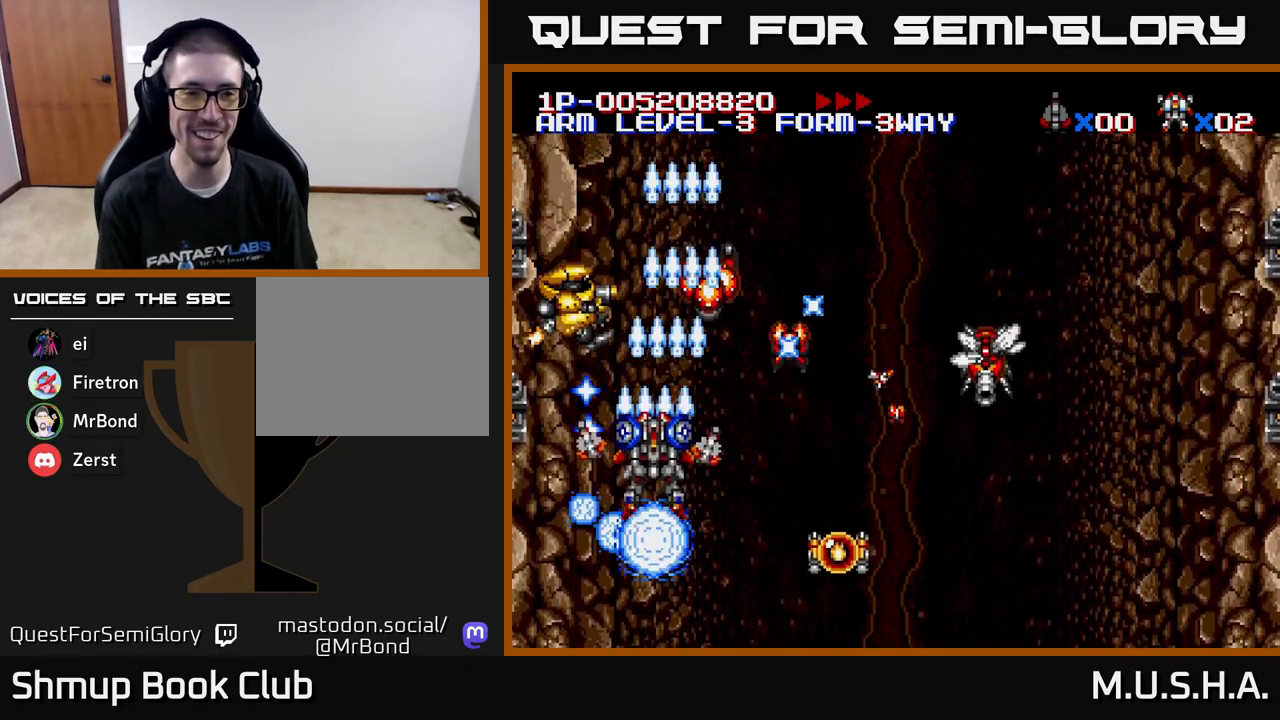
{"buttons": ["X", "Y", "DPAD_RIGHT"], "right_stick": "center", "events": [[33, "DPAD_LEFT", "up"], [50, "DPAD_UP", "up"], [67, "DPAD_RIGHT", "down"]]}
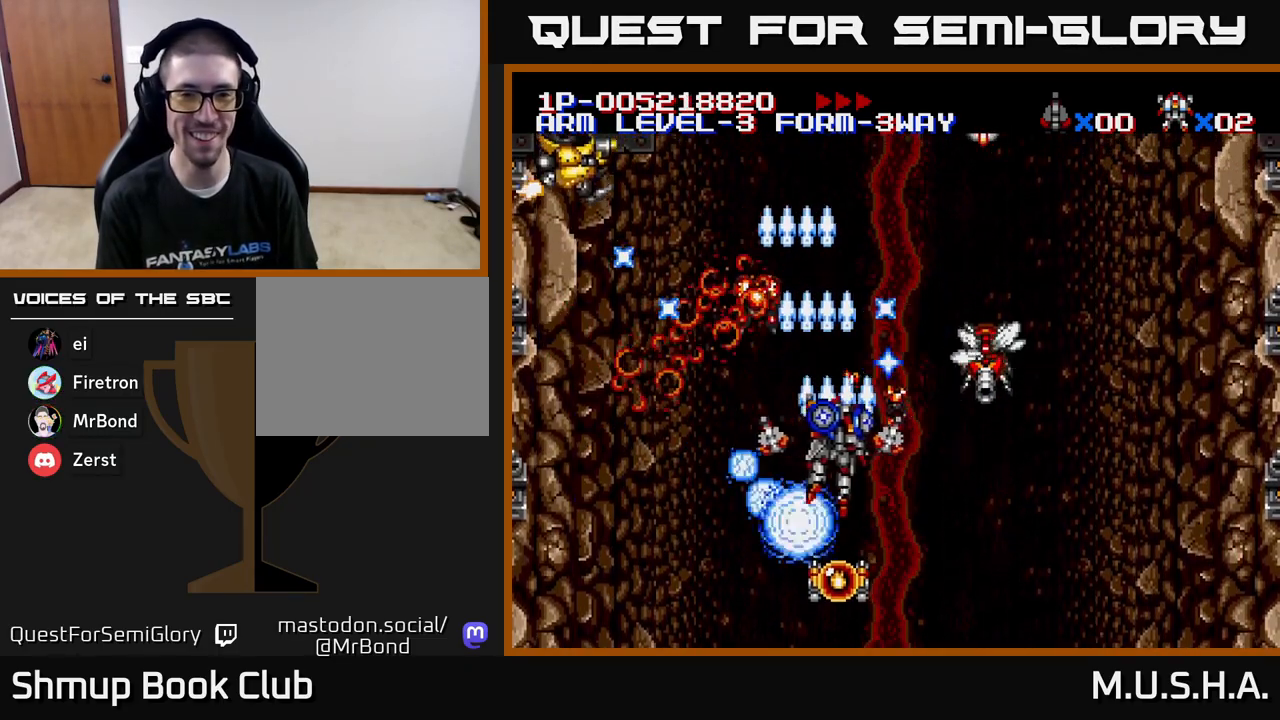
{"buttons": ["X", "Y", "DPAD_LEFT"], "right_stick": "center", "events": [[250, "DPAD_DOWN", "down"], [267, "DPAD_RIGHT", "up"], [417, "DPAD_DOWN", "up"], [433, "DPAD_LEFT", "down"]]}
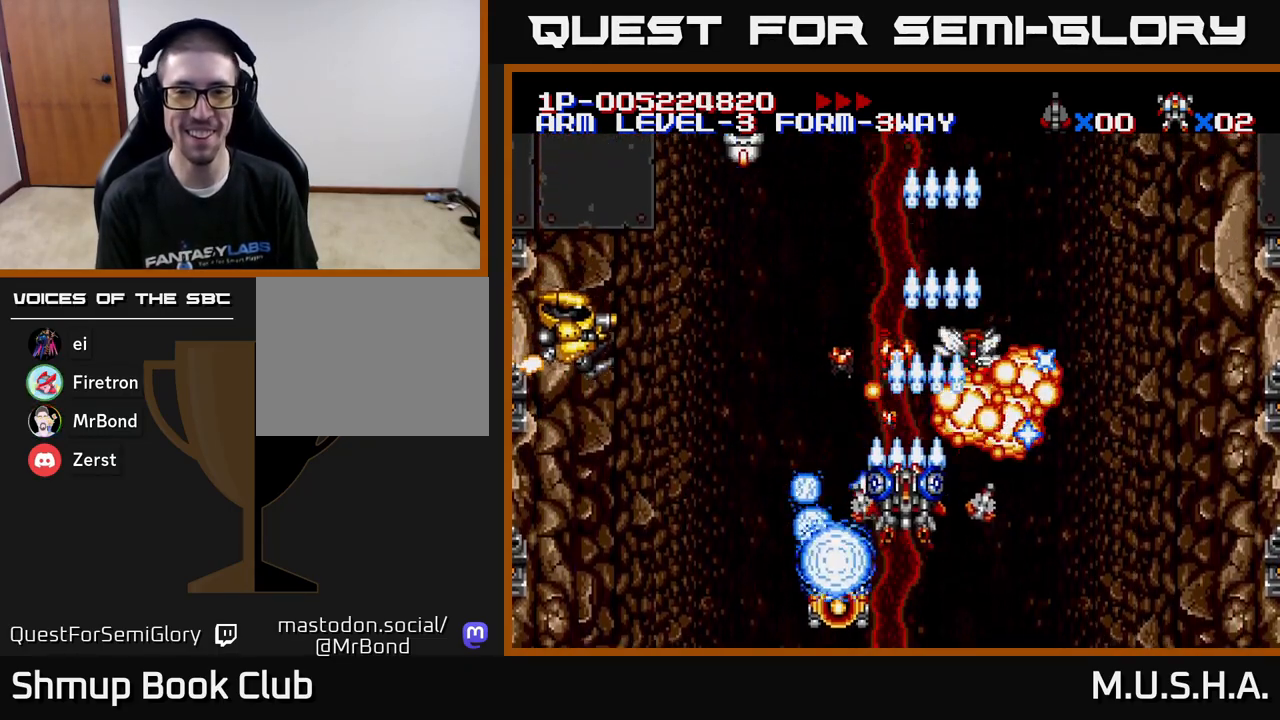
{"buttons": ["X", "Y", "DPAD_LEFT"], "right_stick": "center", "events": []}
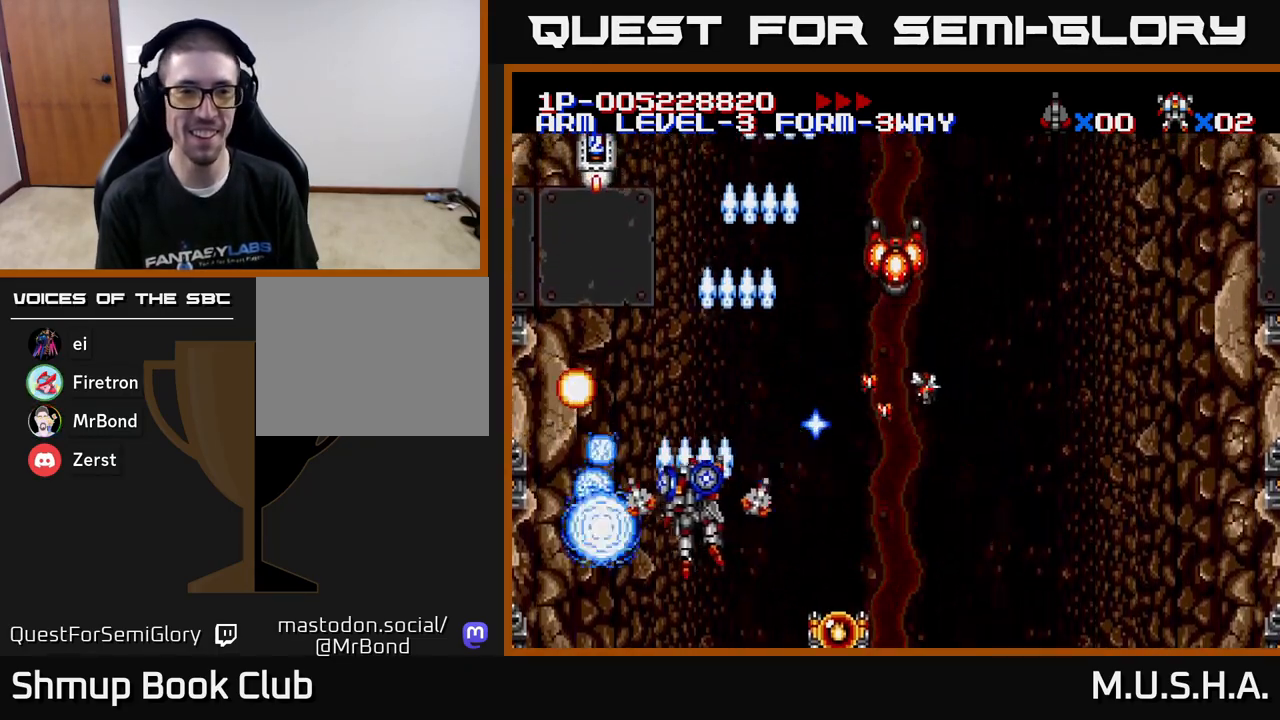
{"buttons": ["X", "Y", "DPAD_UP", "DPAD_RIGHT"], "right_stick": "center", "events": [[17, "DPAD_UP", "down"], [167, "DPAD_UP", "up"], [200, "DPAD_LEFT", "up"], [233, "DPAD_DOWN", "down"], [233, "DPAD_RIGHT", "down"], [250, "DPAD_DOWN", "up"], [433, "DPAD_UP", "down"]]}
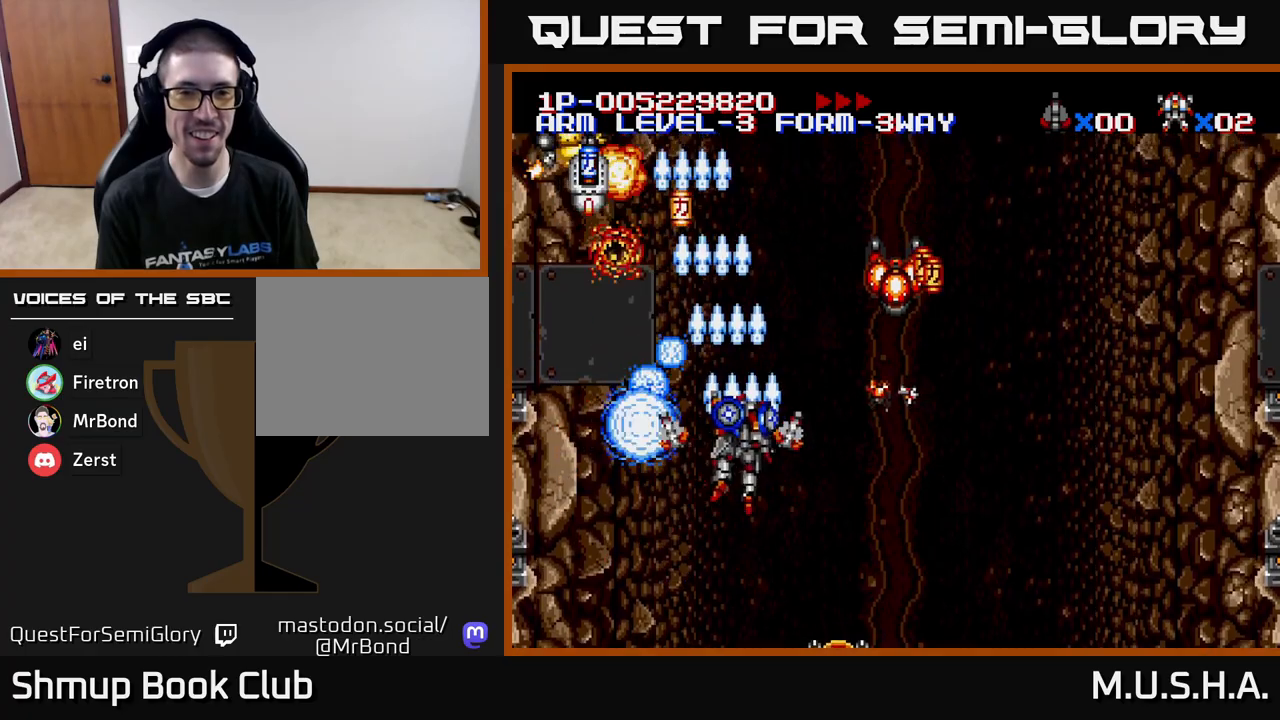
{"buttons": ["X", "Y", "DPAD_DOWN", "DPAD_RIGHT"], "right_stick": "center", "events": [[100, "DPAD_UP", "up"], [250, "DPAD_DOWN", "down"], [283, "DPAD_RIGHT", "up"], [383, "DPAD_RIGHT", "down"]]}